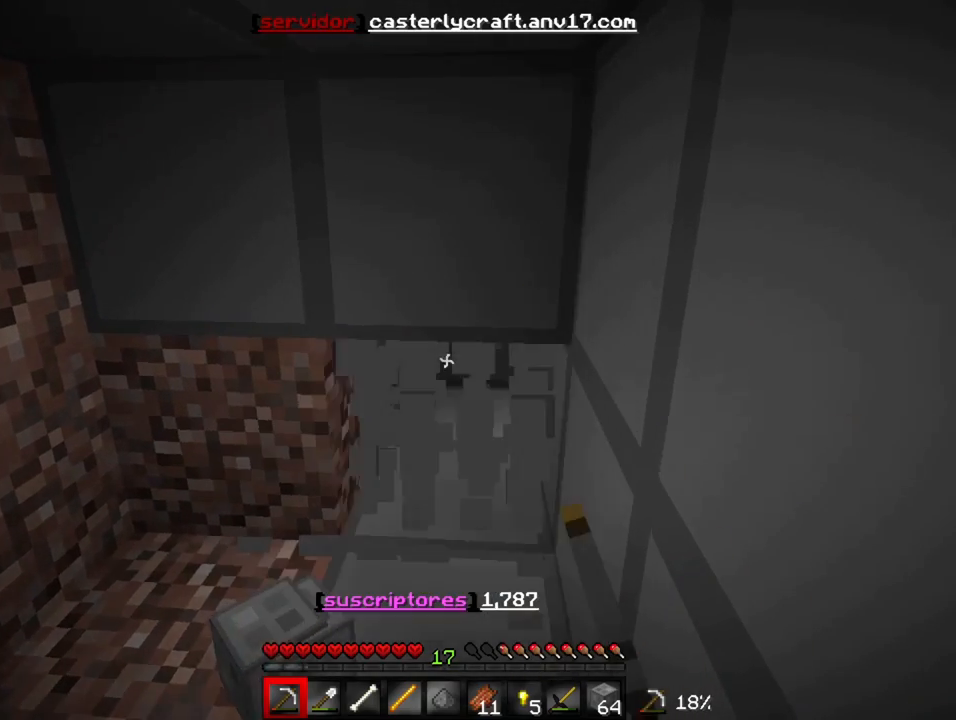
Gameplay with keyboard; each line is a JSON object with the keys held at the frame after it. "events" lists presses ("down") and releases ("up") of "a", "d", "s" and "w" between this image and that frame as [ms after this image, input, new state], when the widget could be followed in between. No other keys are recorded. Mouse input is not recorded.
{"keys": ["w"], "events": []}
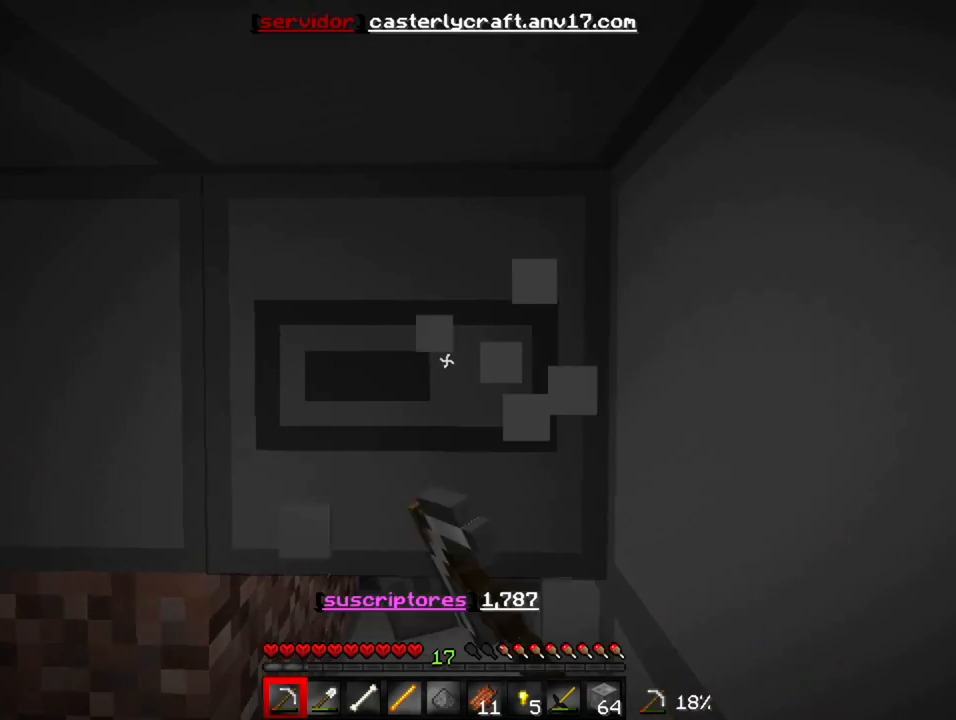
{"keys": ["a", "w"], "events": [[417, "a", "down"]]}
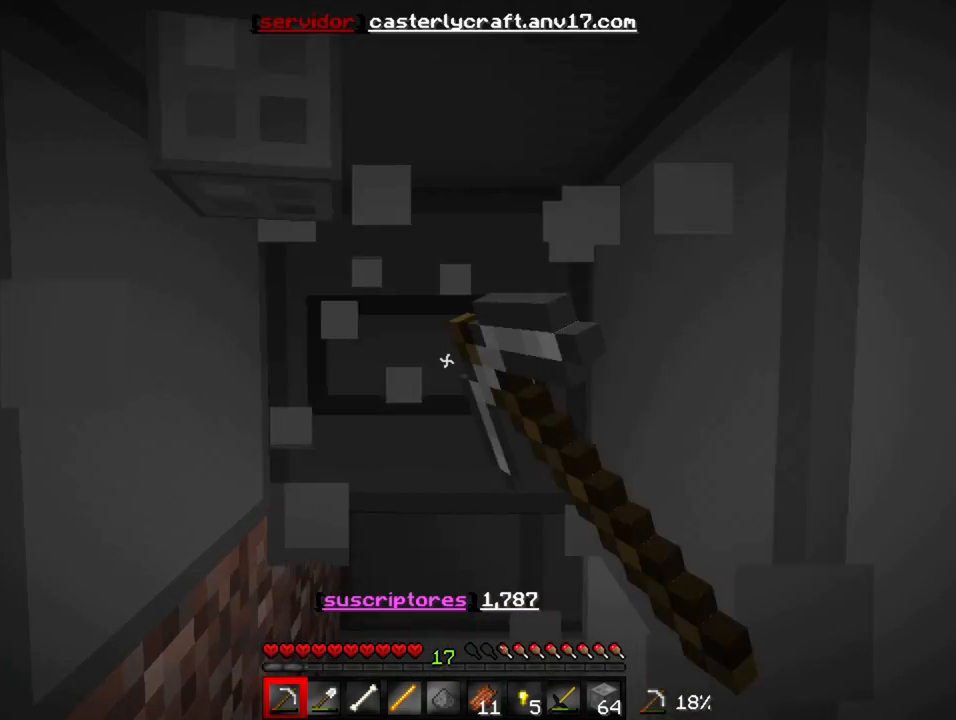
{"keys": ["w"], "events": [[217, "a", "up"]]}
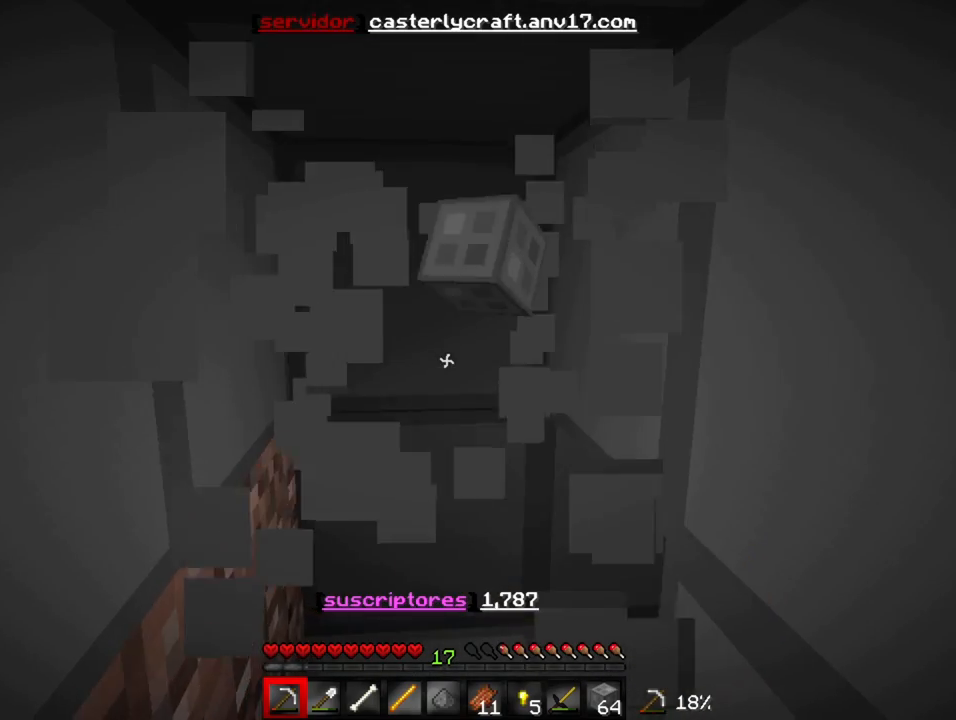
{"keys": ["a", "w"], "events": [[50, "a", "down"]]}
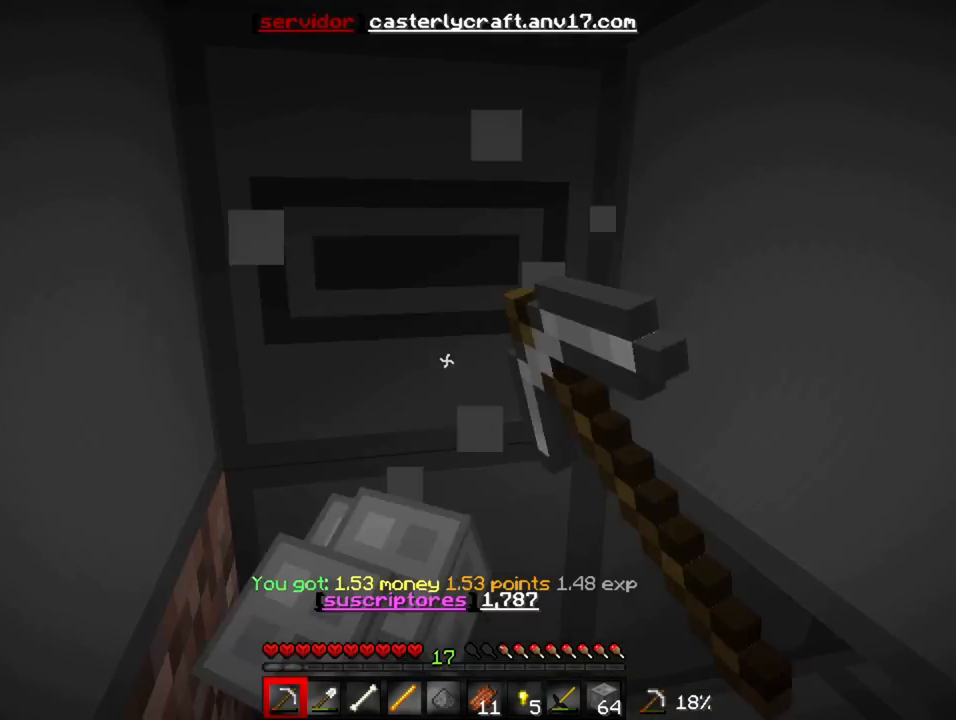
{"keys": ["a"], "events": [[350, "w", "up"]]}
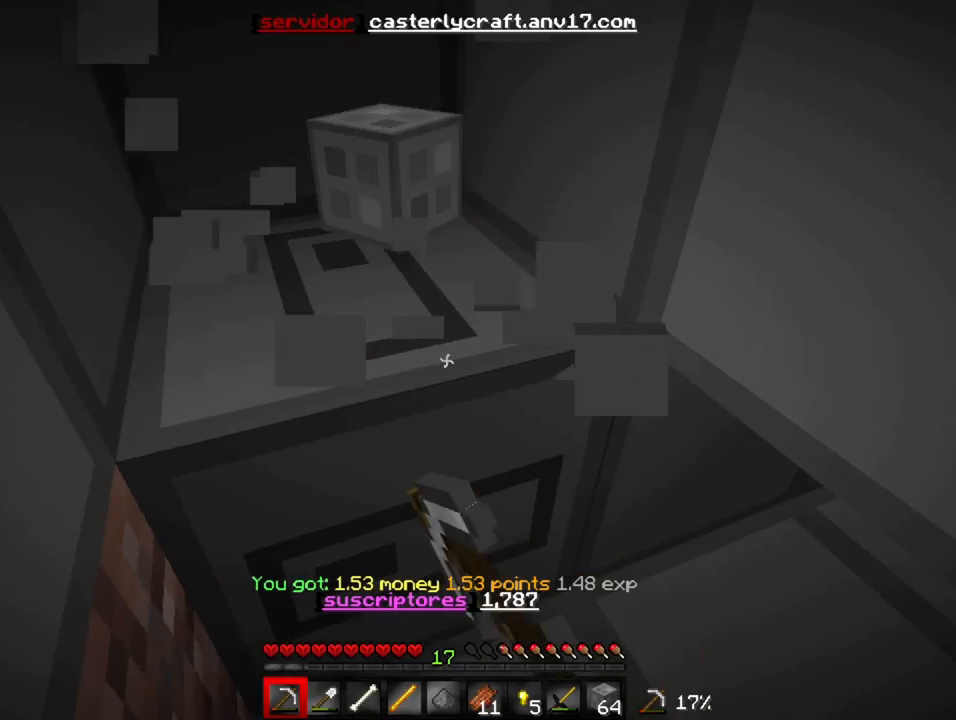
{"keys": ["a"], "events": []}
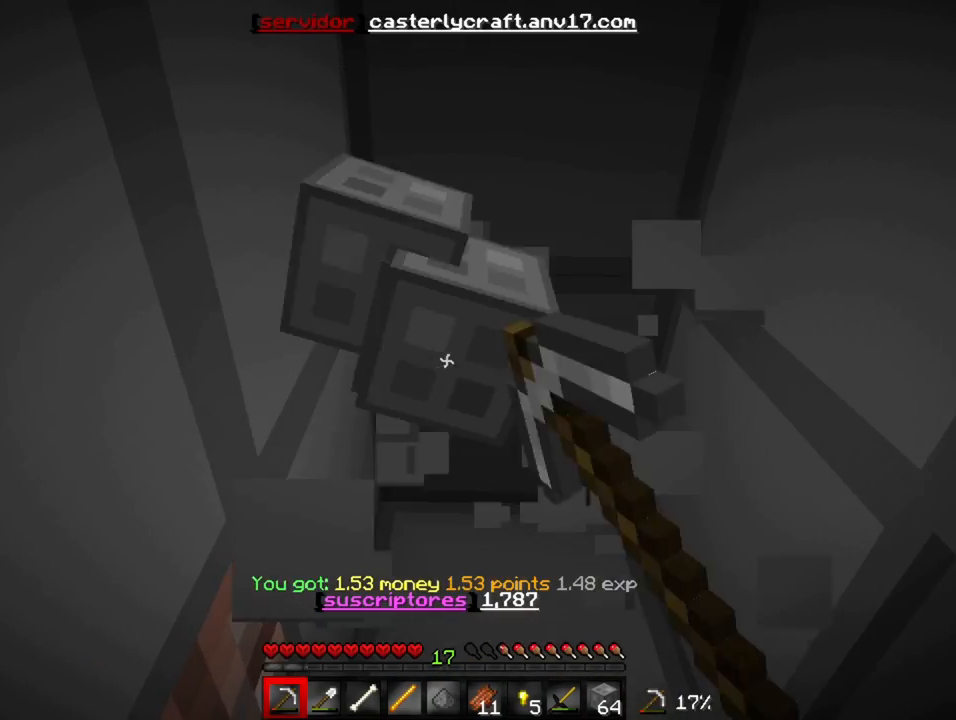
{"keys": ["d"], "events": [[417, "a", "up"], [483, "d", "down"]]}
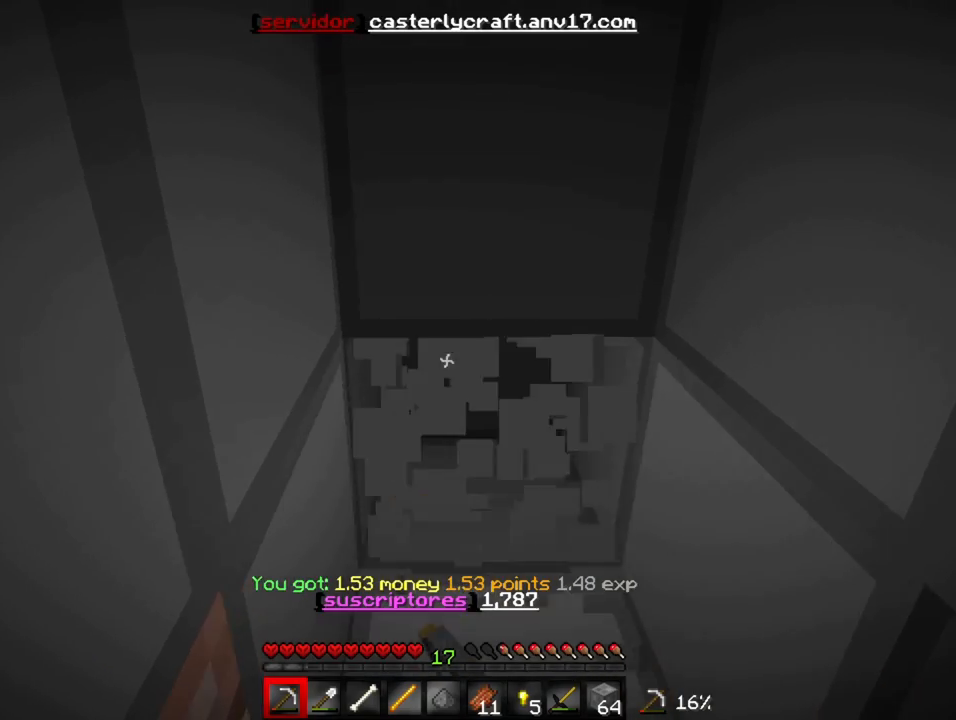
{"keys": ["w"], "events": [[350, "d", "up"], [383, "w", "down"]]}
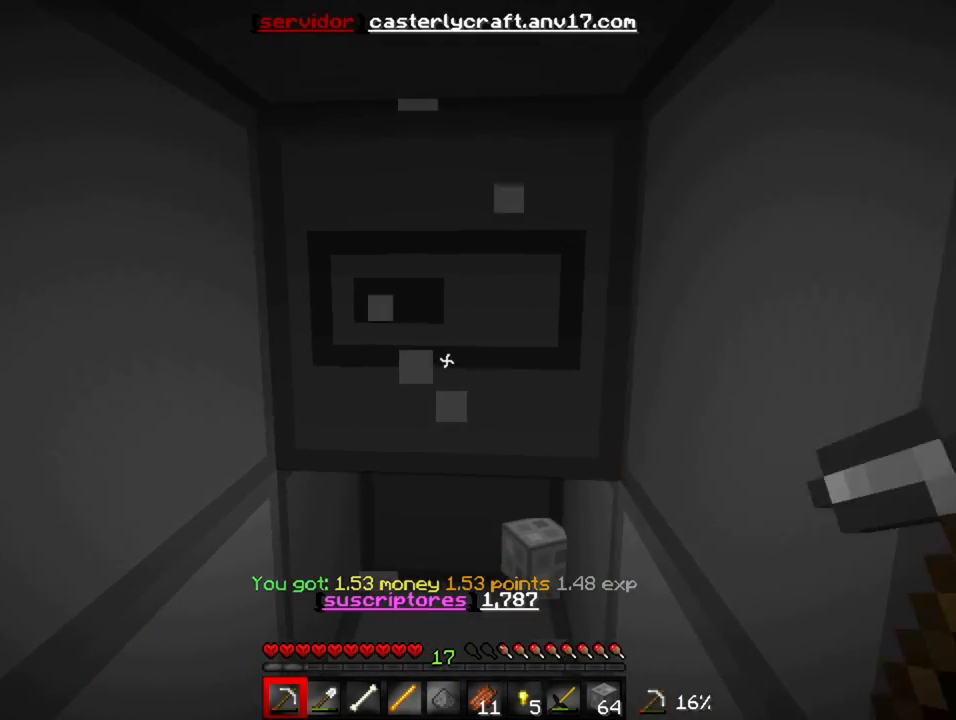
{"keys": ["w"], "events": []}
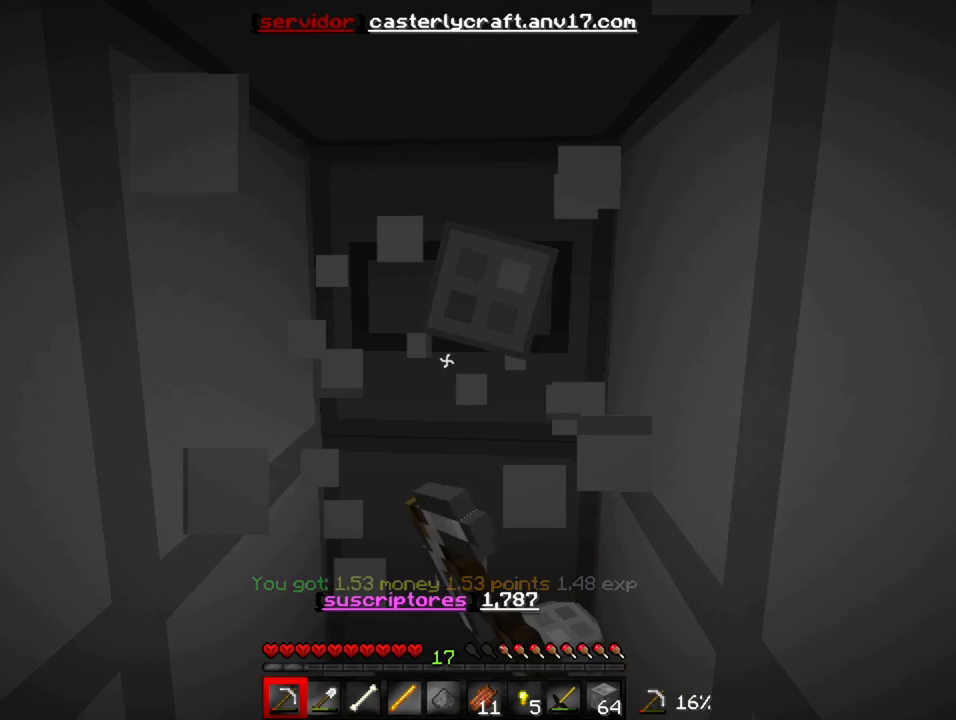
{"keys": ["d", "w"], "events": [[383, "d", "down"]]}
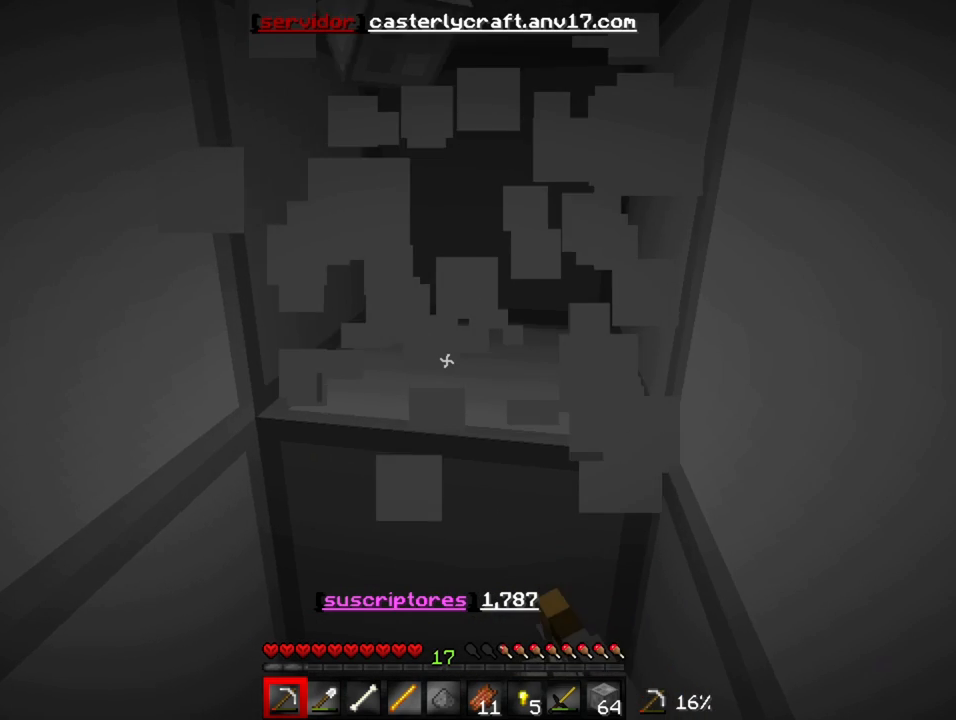
{"keys": [], "events": [[350, "d", "up"], [383, "w", "up"]]}
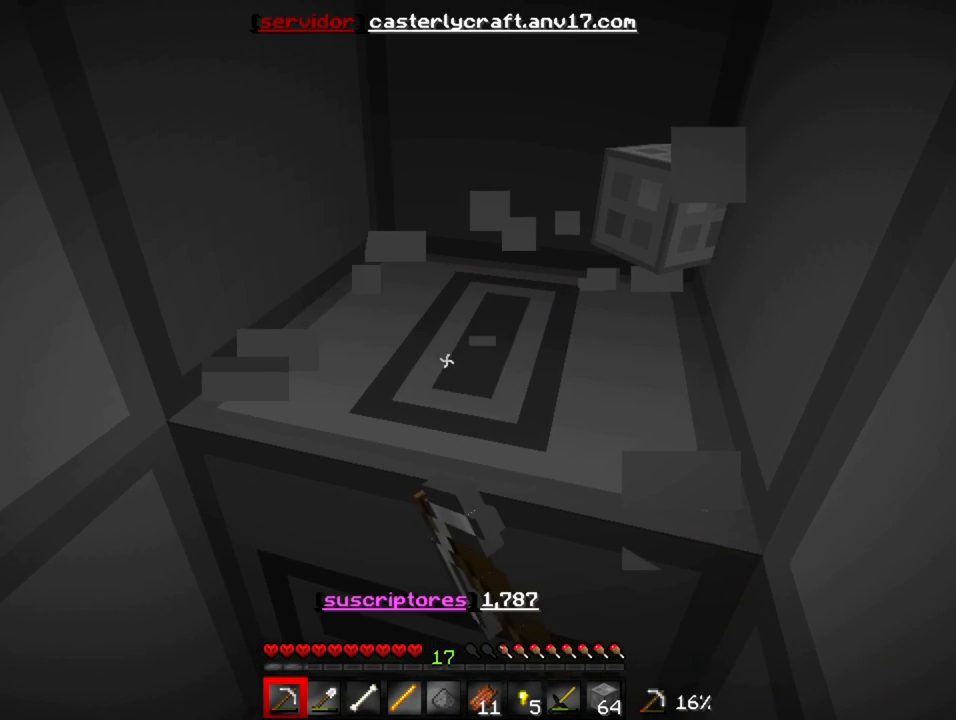
{"keys": ["w"], "events": [[250, "w", "down"]]}
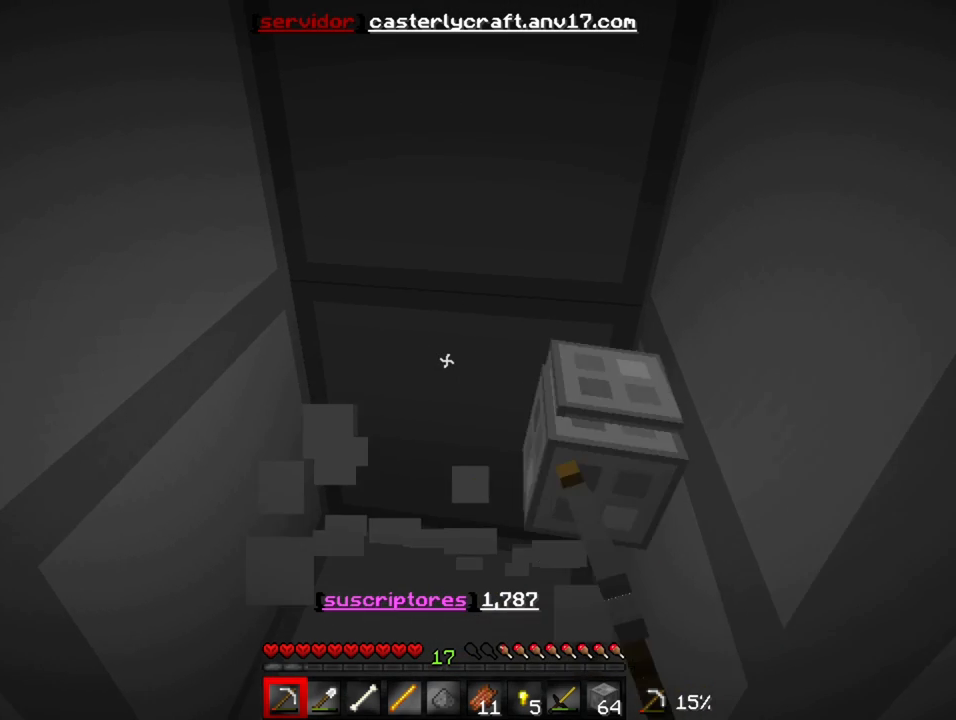
{"keys": [], "events": [[250, "w", "up"]]}
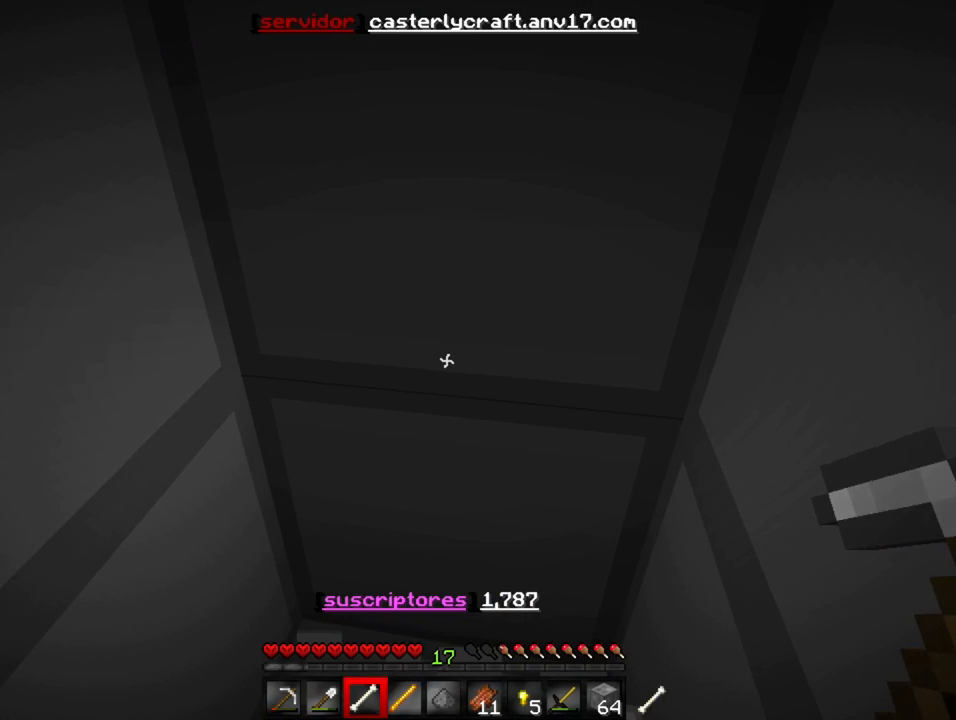
{"keys": [], "events": []}
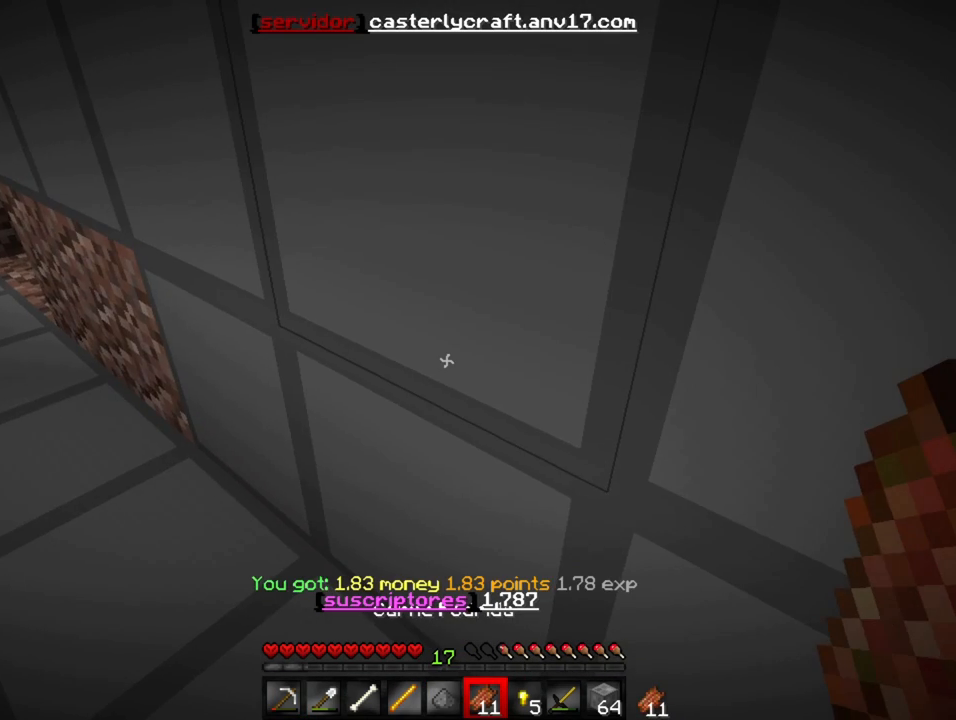
{"keys": [], "events": []}
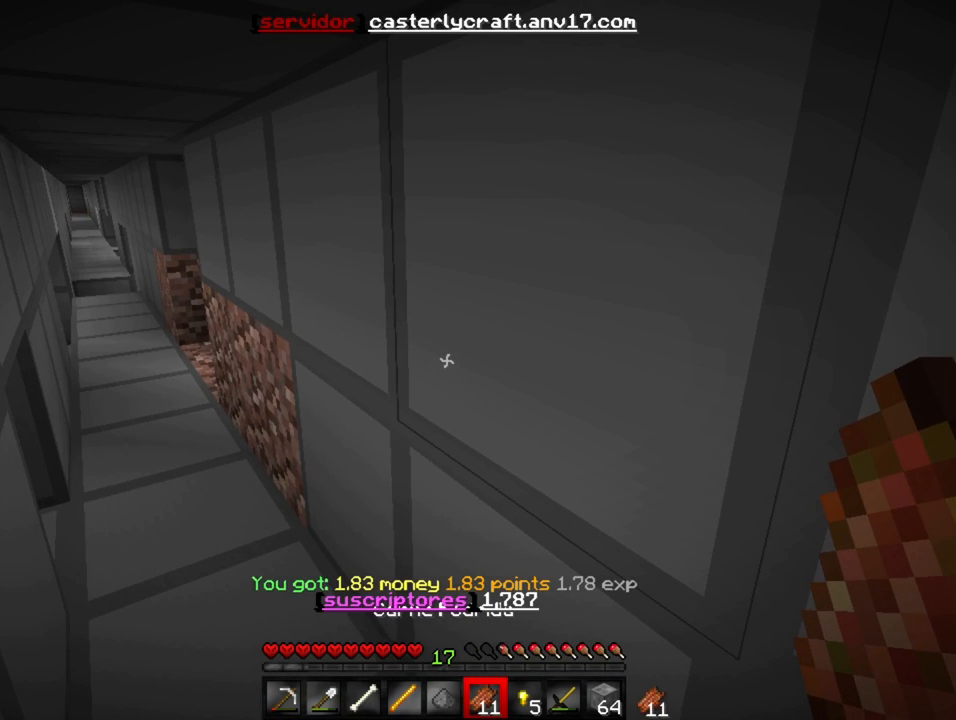
{"keys": [], "events": []}
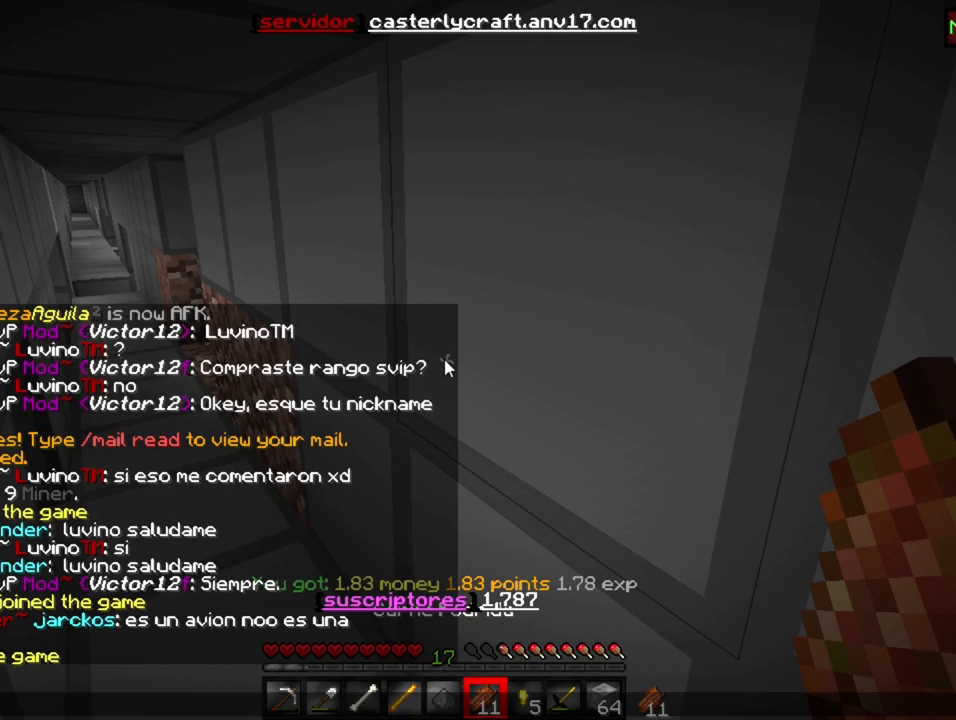
{"keys": [], "events": []}
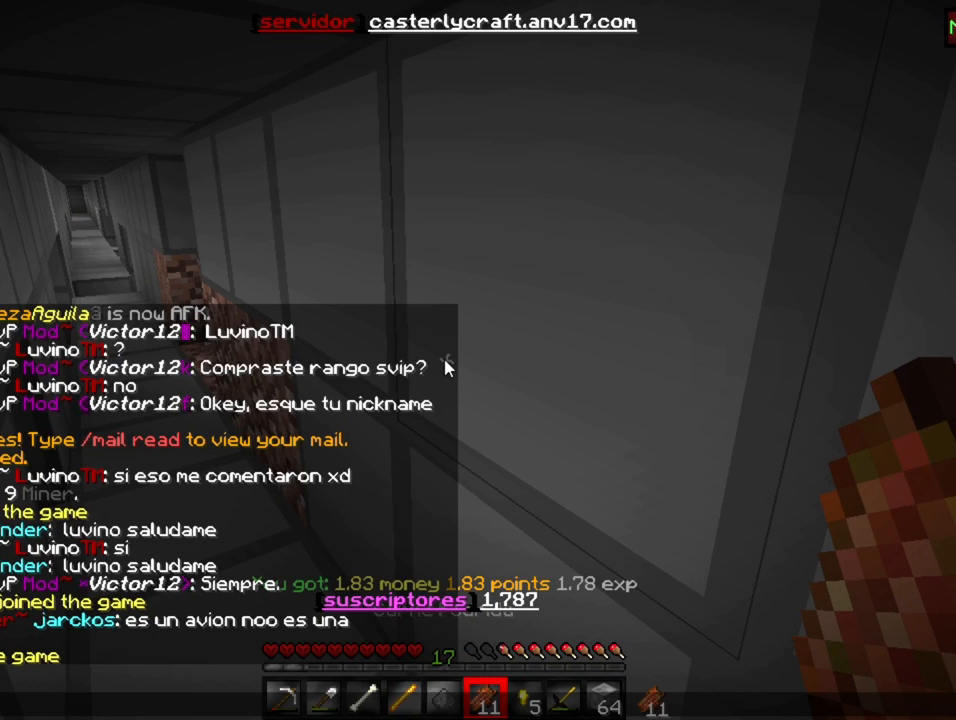
{"keys": ["a"], "events": [[217, "w", "down"], [350, "a", "down"], [417, "w", "up"]]}
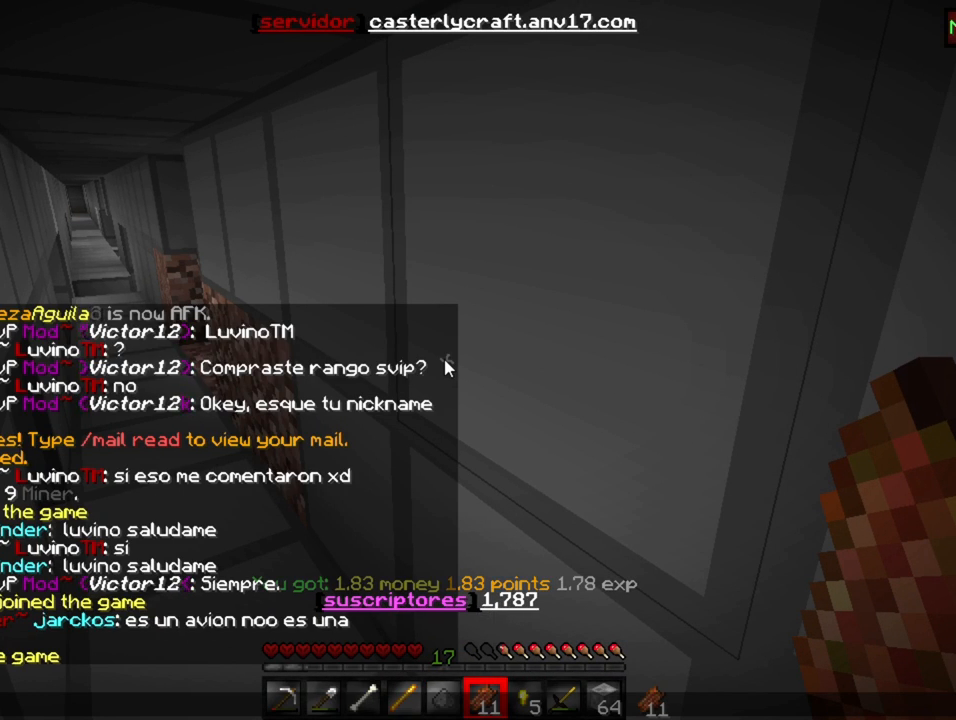
{"keys": [], "events": [[83, "a", "up"]]}
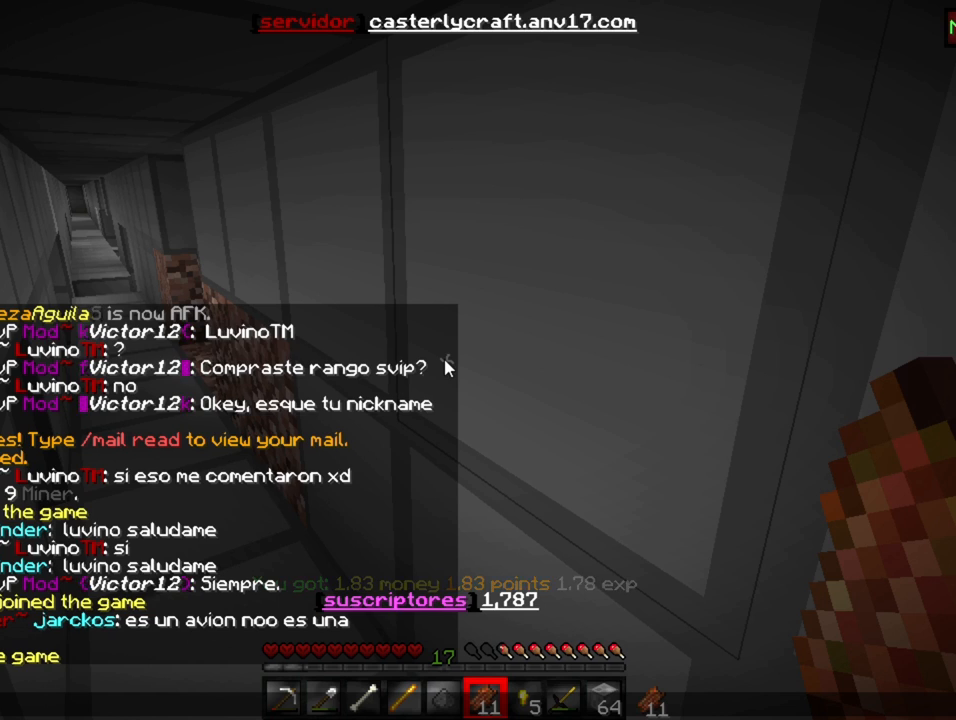
{"keys": [], "events": []}
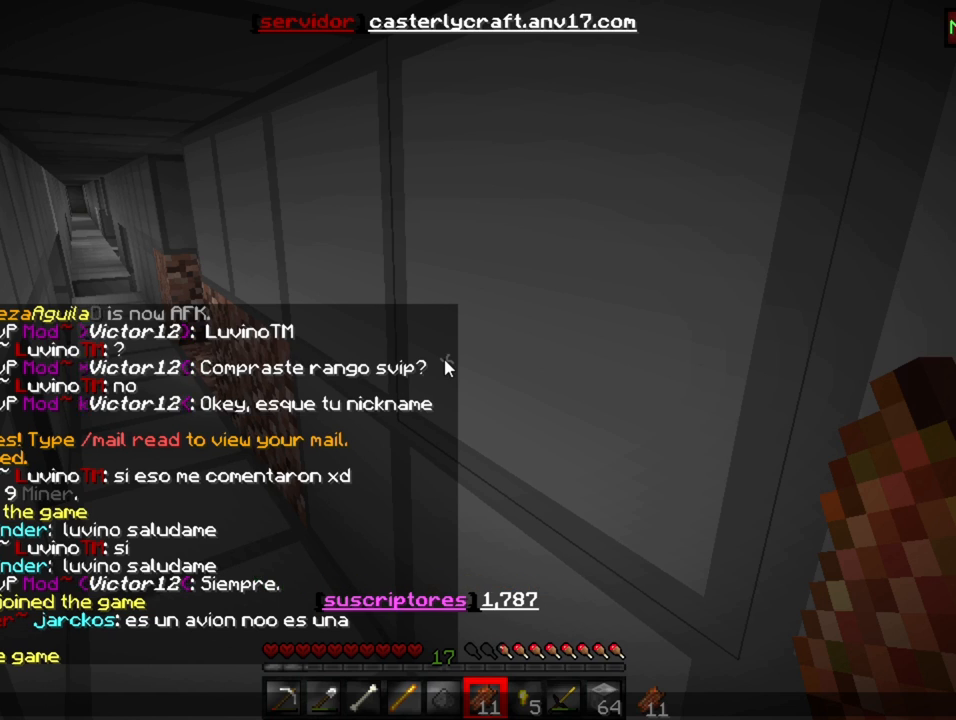
{"keys": ["s"], "events": [[350, "s", "down"]]}
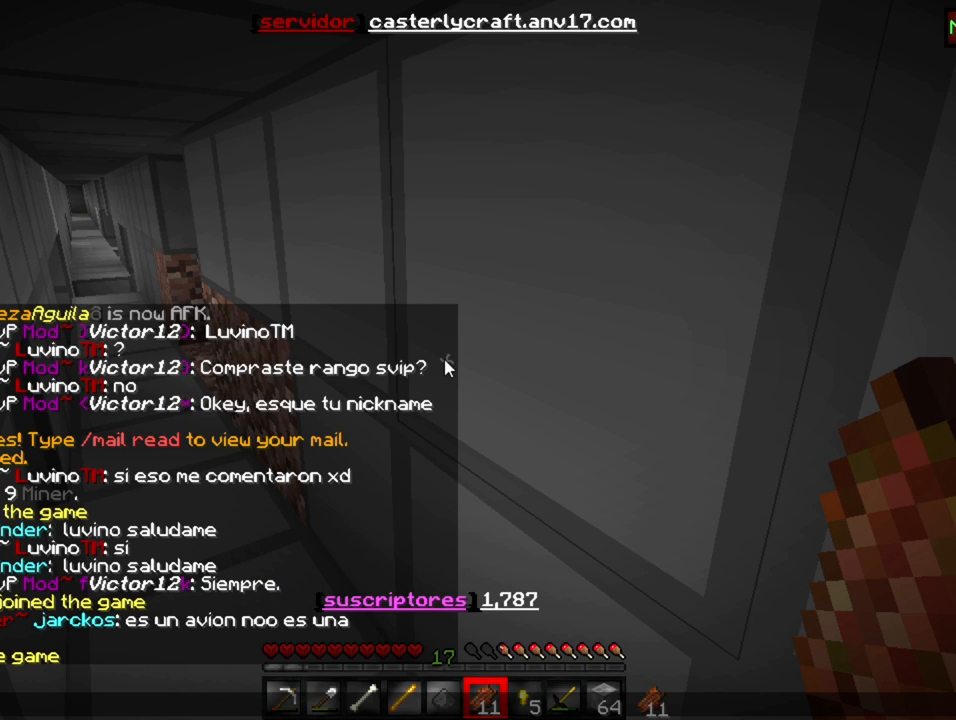
{"keys": [], "events": [[17, "s", "up"], [50, "s", "down"], [250, "s", "up"]]}
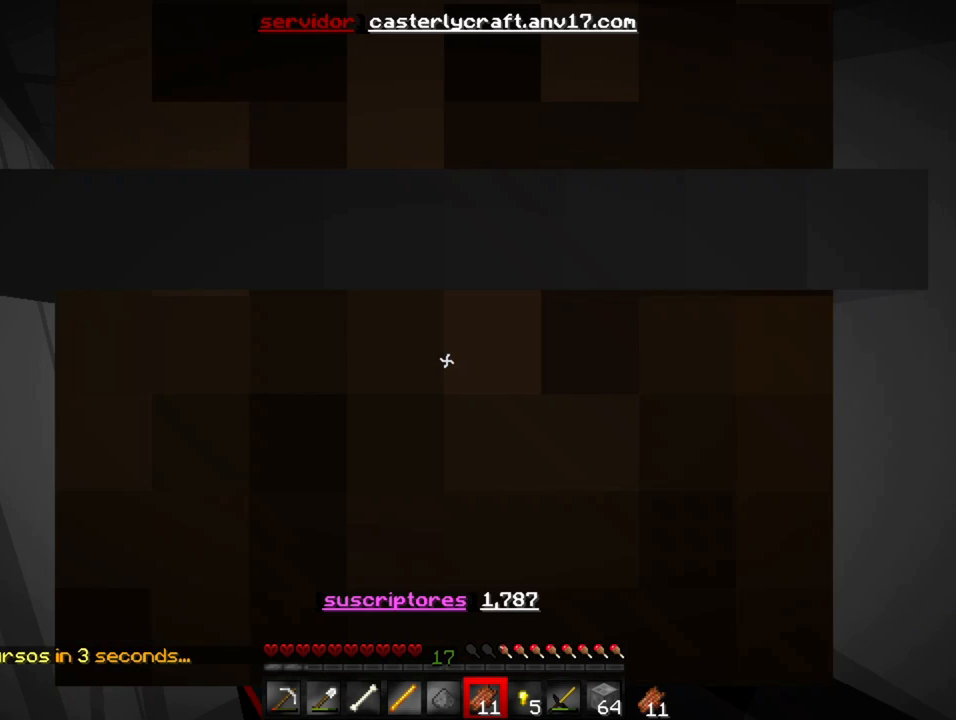
{"keys": [], "events": []}
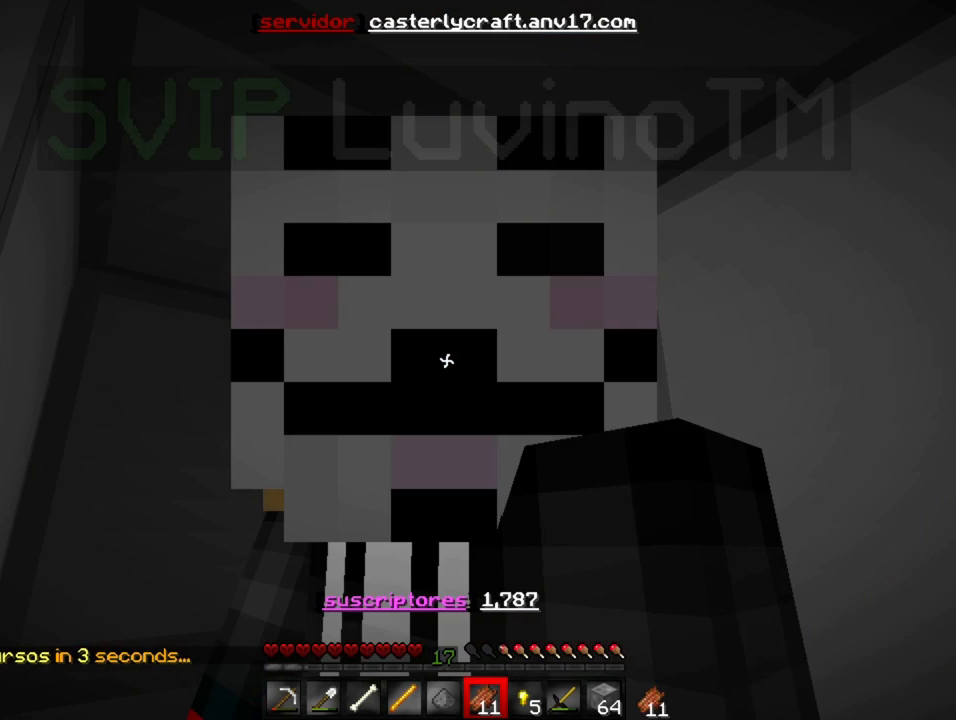
{"keys": [], "events": []}
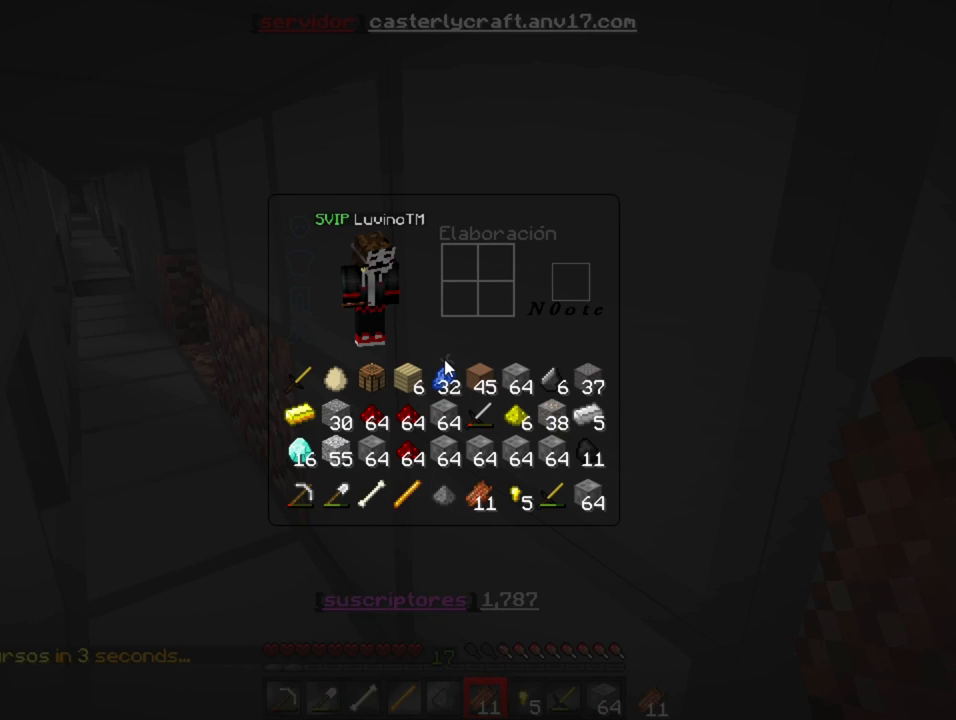
{"keys": [], "events": []}
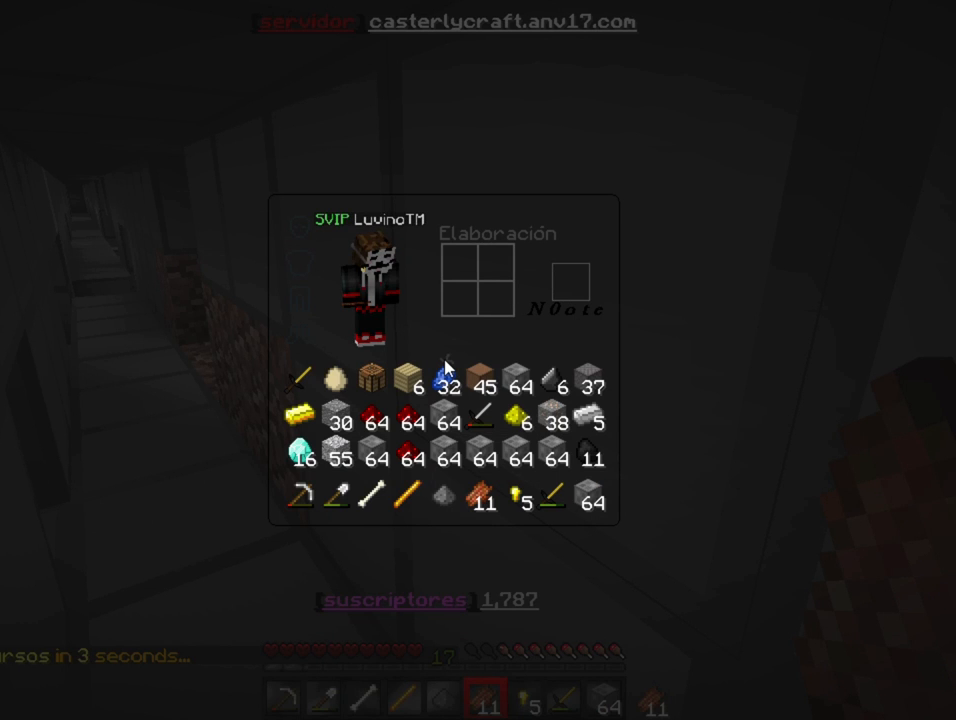
{"keys": [], "events": []}
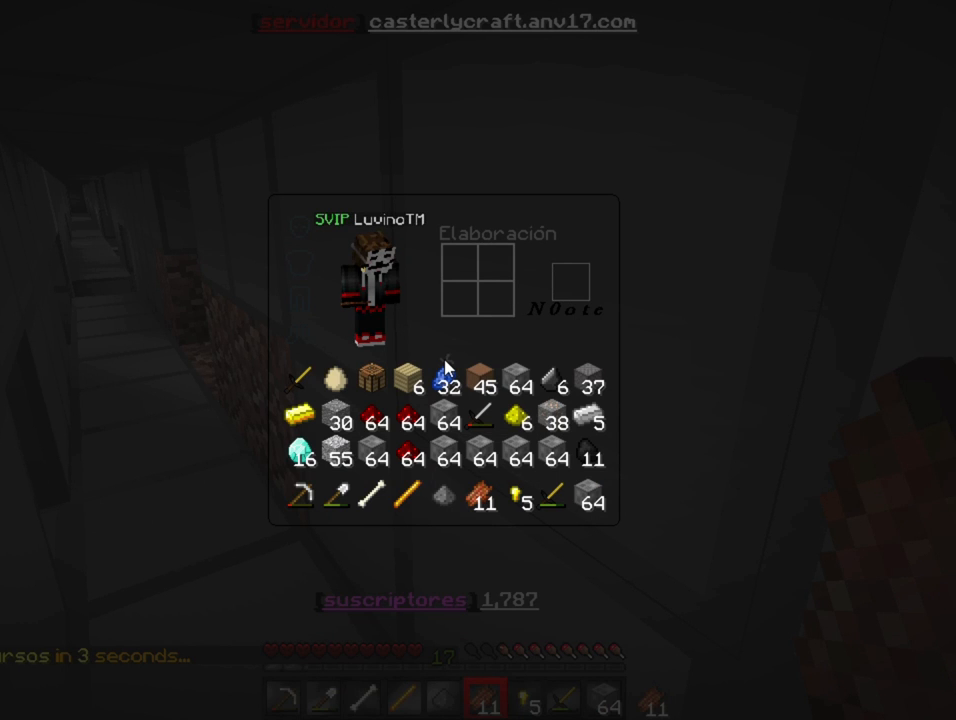
{"keys": [], "events": []}
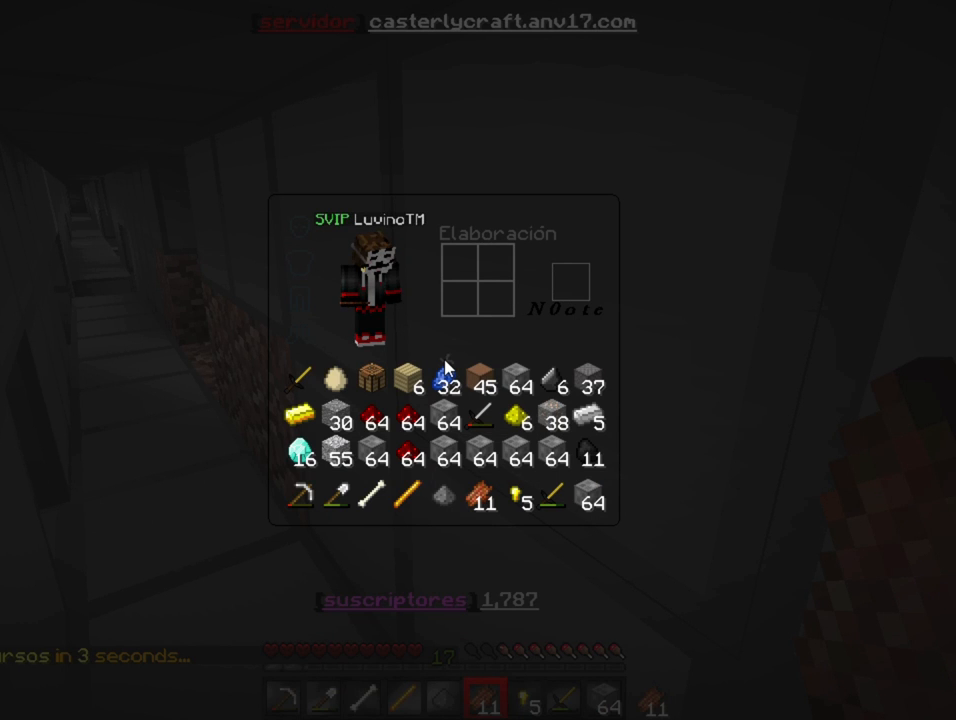
{"keys": [], "events": []}
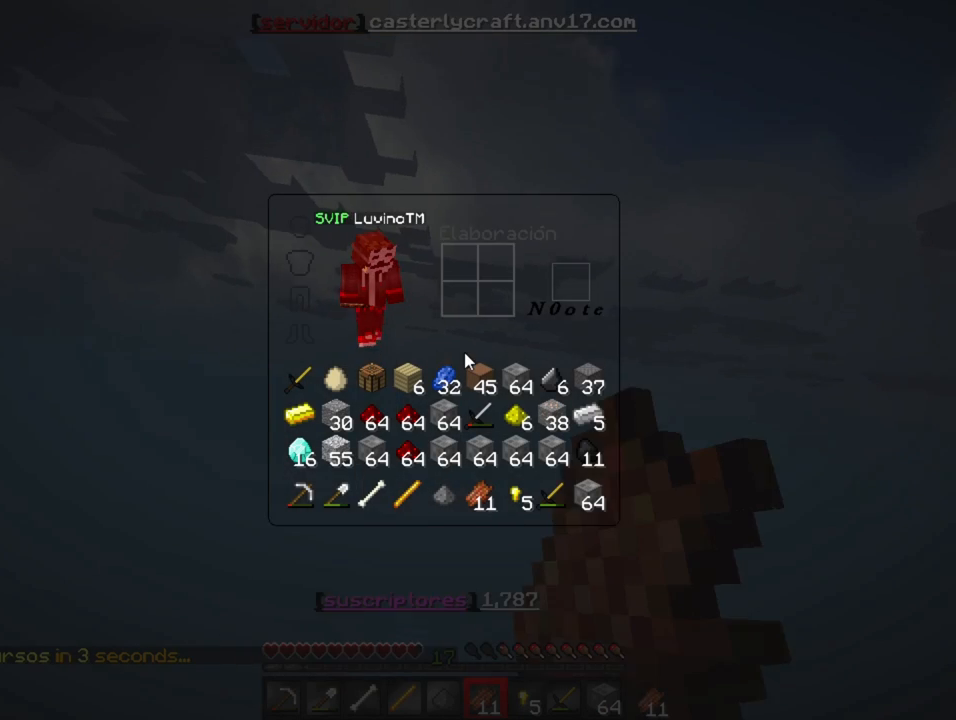
{"keys": [], "events": []}
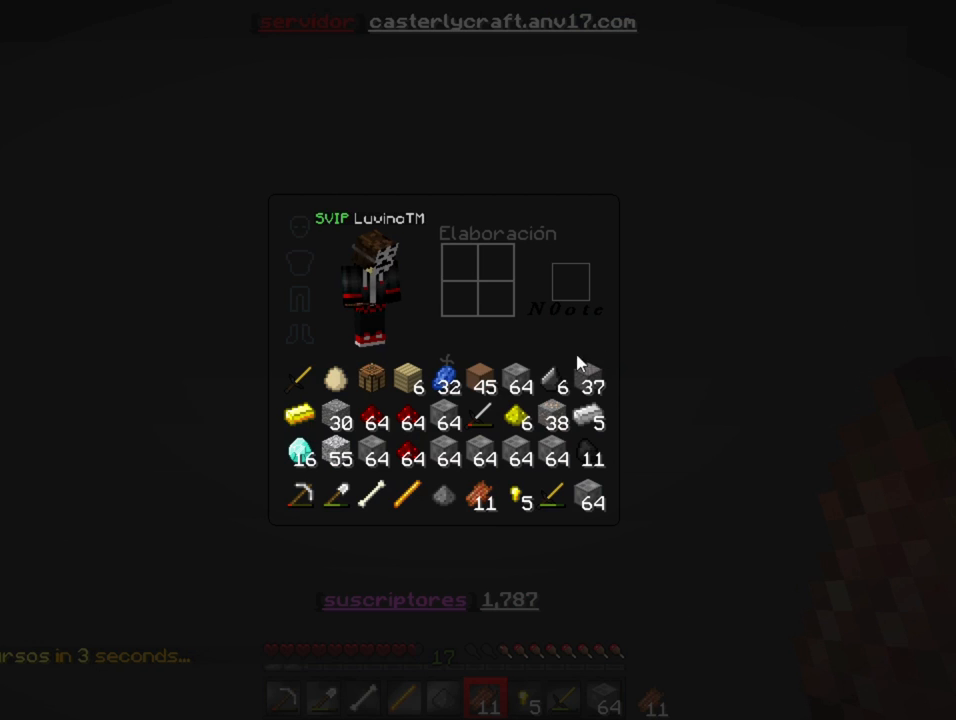
{"keys": [], "events": []}